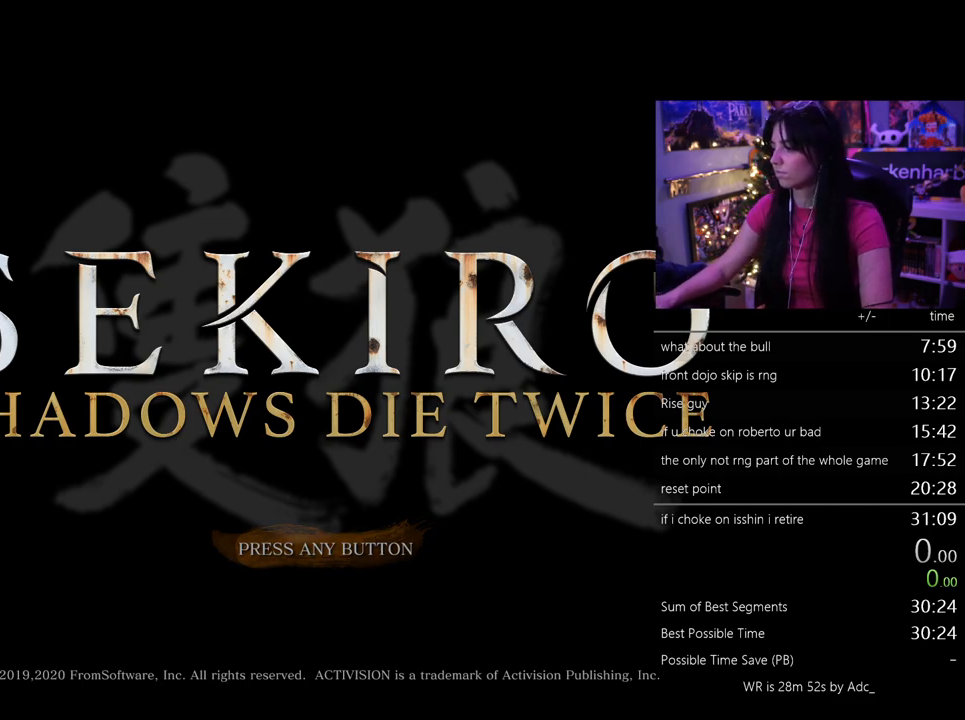
Gameplay with keyboard and mouse; each line is a JSON object with the keys and mouse buttons held at the frame after it. "events" lists presses ("down") and releases ("up") of "1", "2", "3", "4", "5", "a", "alt", "c", "caps_lock", "ctrl", "d", "e", "f", "g", "q", "r", "s", "shift", "space", "t", "tab", "v", "w", "x", "z", "mouse_left", "mouse_wheel" and "mouse_right" between this image and that frame as [ms after this image, input, new state], when the widget could be followed in between. "mouse_left", "mouse_wheel", "mouse_right" = the "left", "wheel", "right" buttons of the "mouse" list. No other keys are recorded. "wheel" means that the mouse wheel is clicked or scrolled. Not read: mouse_move.
{"keys": [], "mouse": [], "events": [[83, "mouse_left", "down"], [167, "mouse_left", "up"]]}
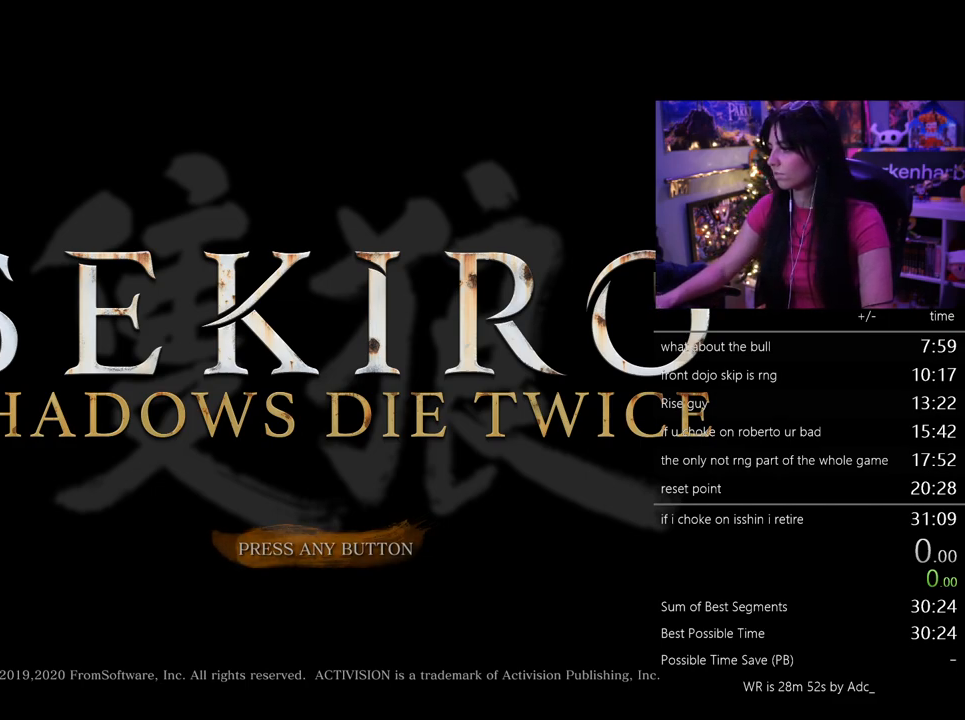
{"keys": [], "mouse": [], "events": [[367, "mouse_left", "down"], [417, "mouse_left", "up"]]}
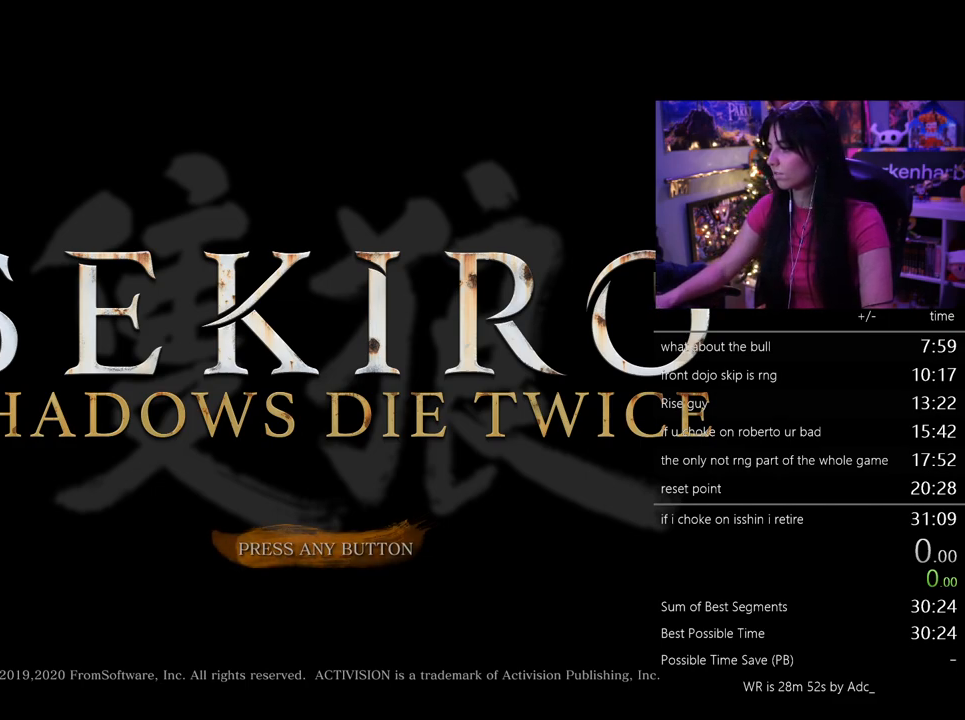
{"keys": [], "mouse": [], "events": [[17, "mouse_left", "down"], [100, "mouse_left", "up"], [150, "mouse_left", "down"], [250, "mouse_left", "up"], [300, "mouse_left", "down"], [383, "mouse_left", "up"]]}
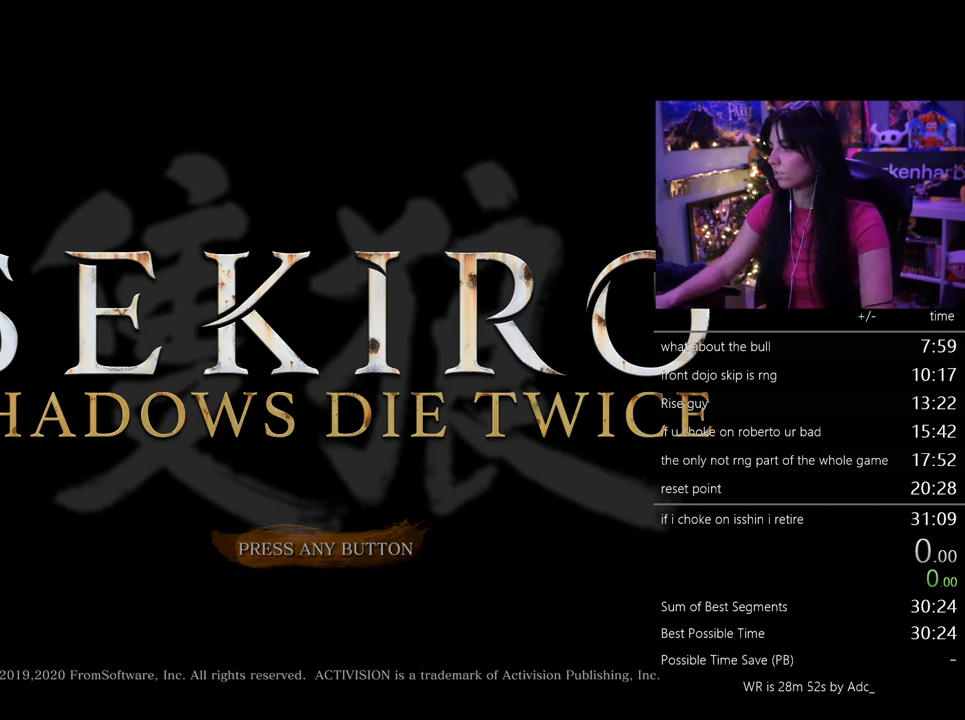
{"keys": [], "mouse": [], "events": []}
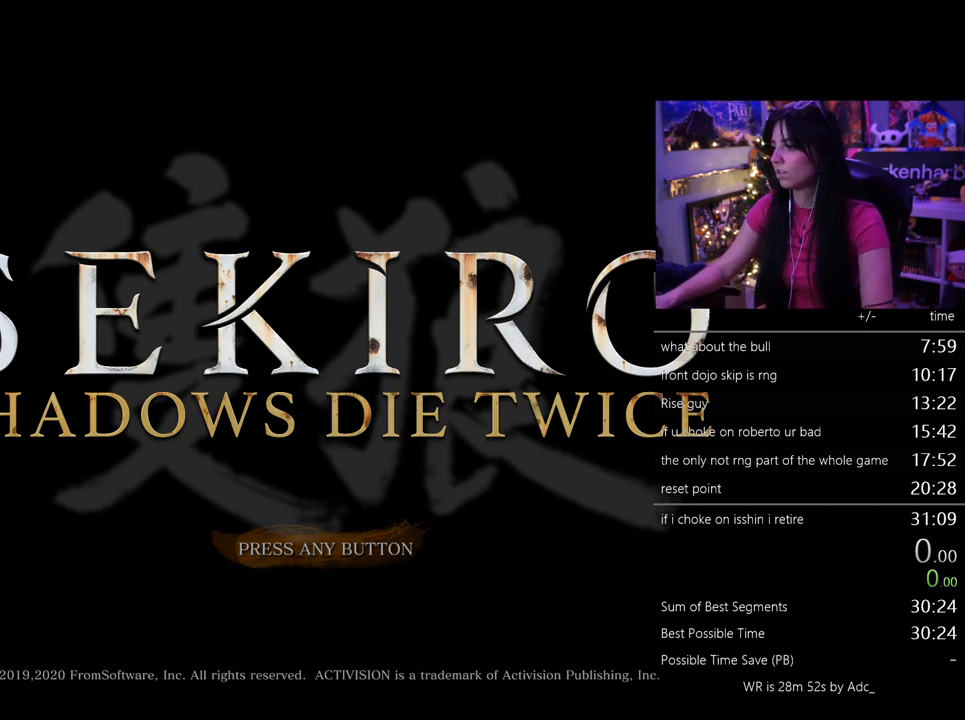
{"keys": [], "mouse": [], "events": [[183, "mouse_left", "down"], [283, "mouse_left", "up"]]}
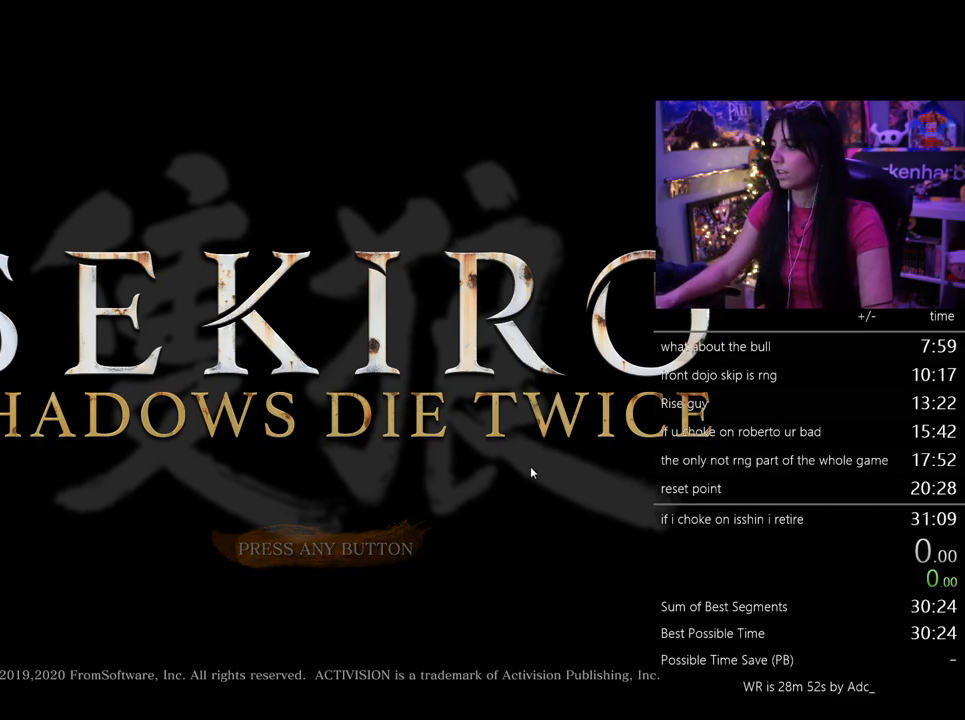
{"keys": [], "mouse": [], "events": []}
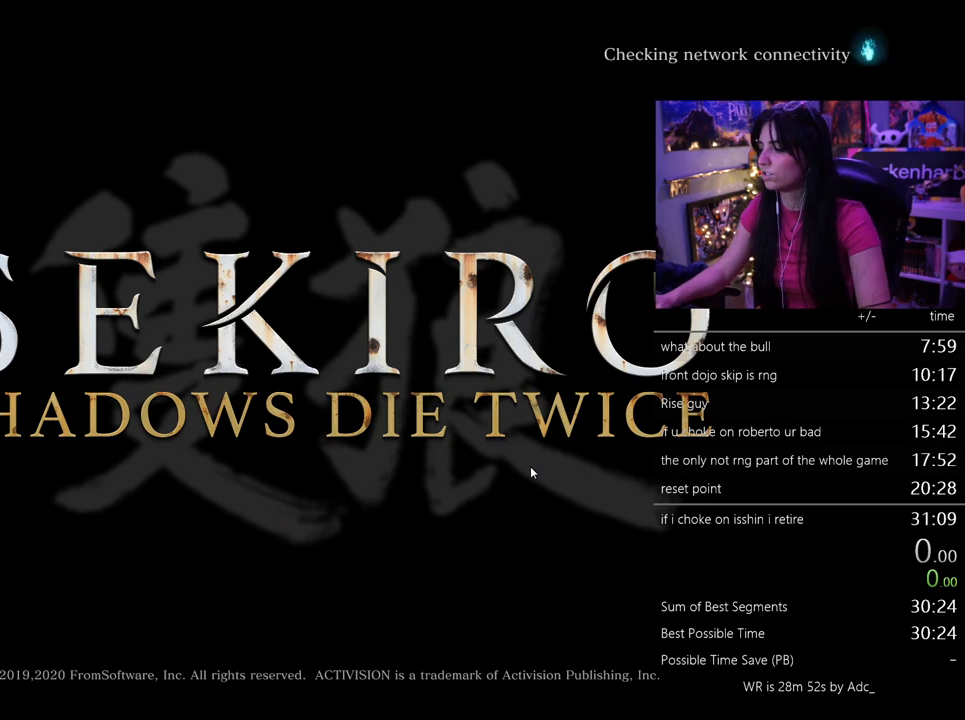
{"keys": [], "mouse": [], "events": []}
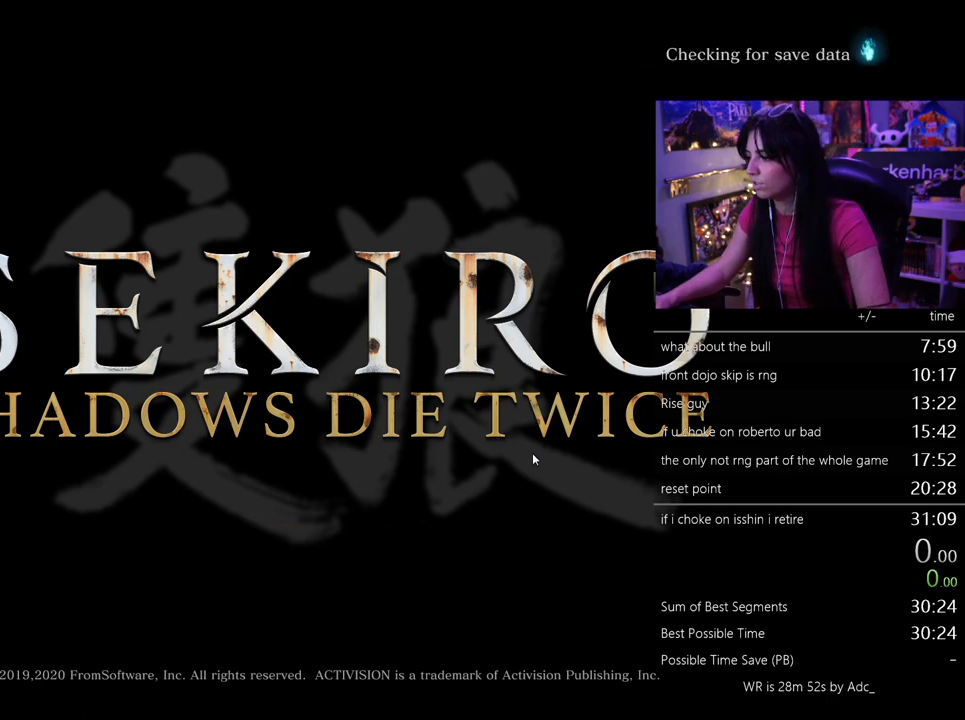
{"keys": [], "mouse": [], "events": [[83, "mouse_left", "down"], [233, "mouse_left", "up"]]}
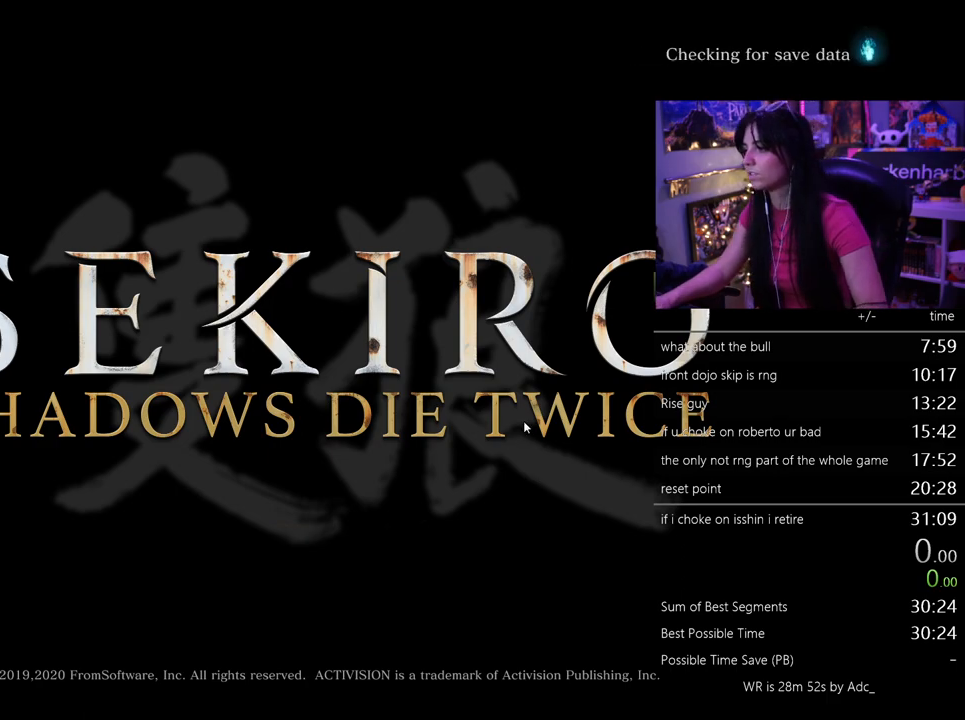
{"keys": [], "mouse": [], "events": []}
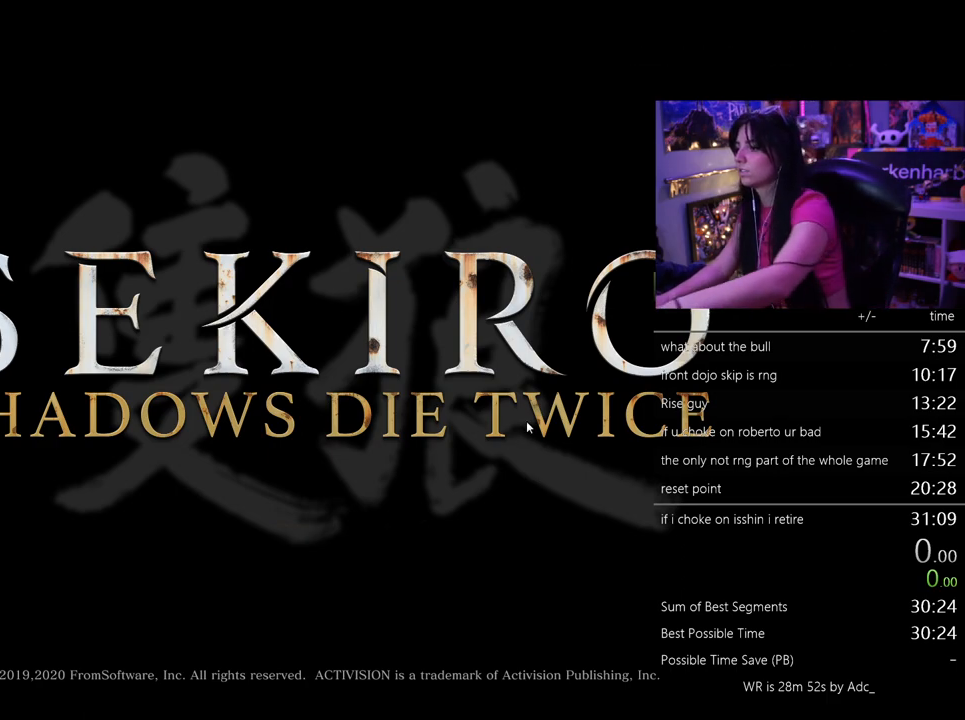
{"keys": [], "mouse": [], "events": []}
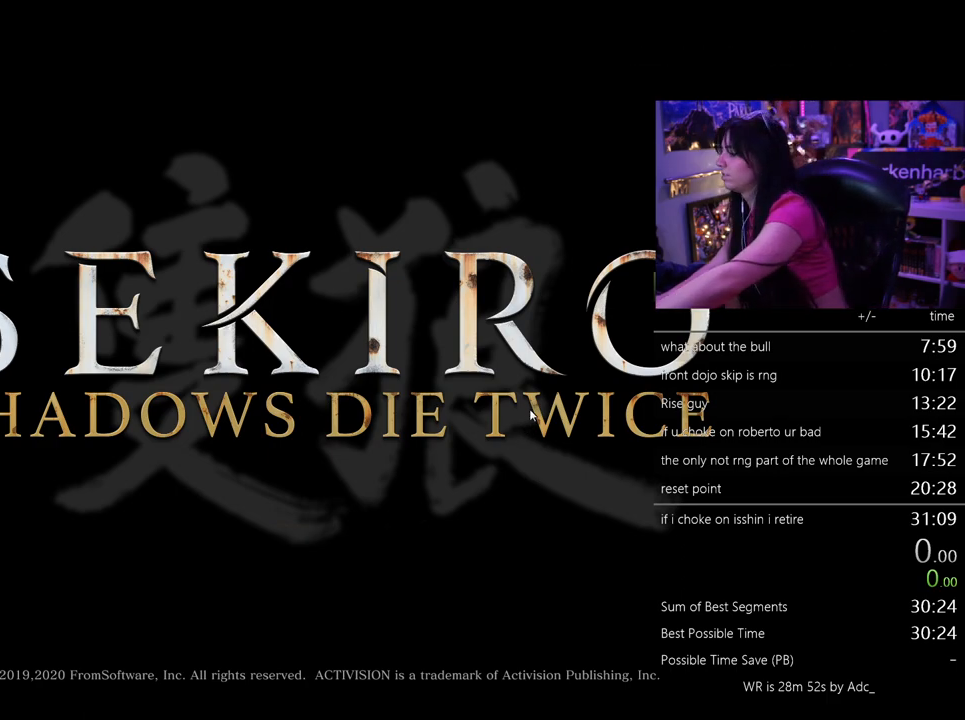
{"keys": [], "mouse": [], "events": []}
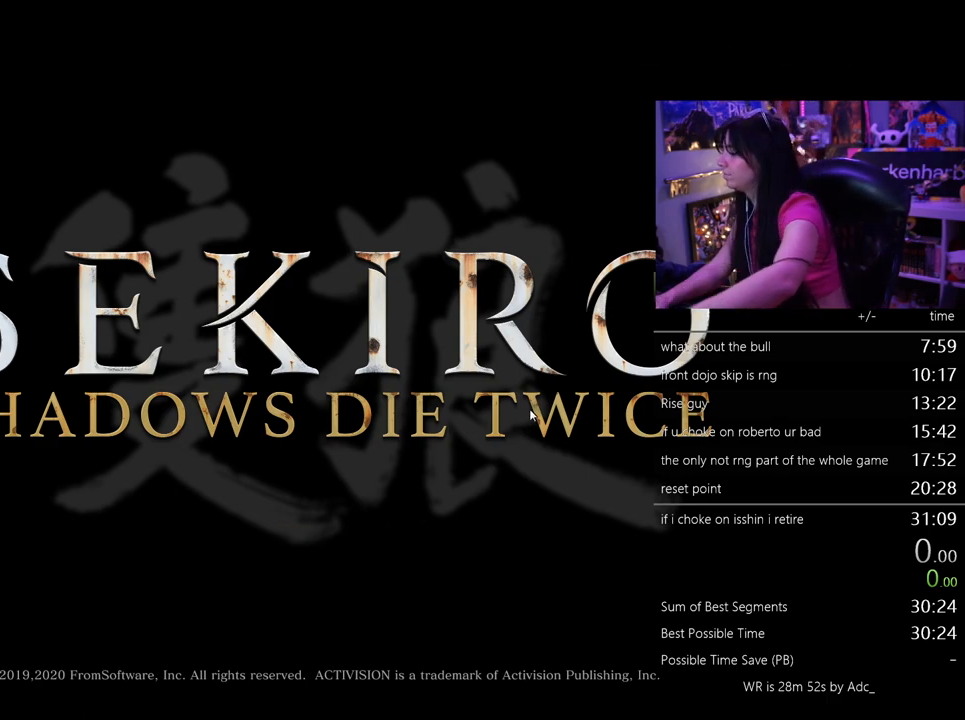
{"keys": [], "mouse": [], "events": [[383, "mouse_left", "down"], [483, "mouse_left", "up"]]}
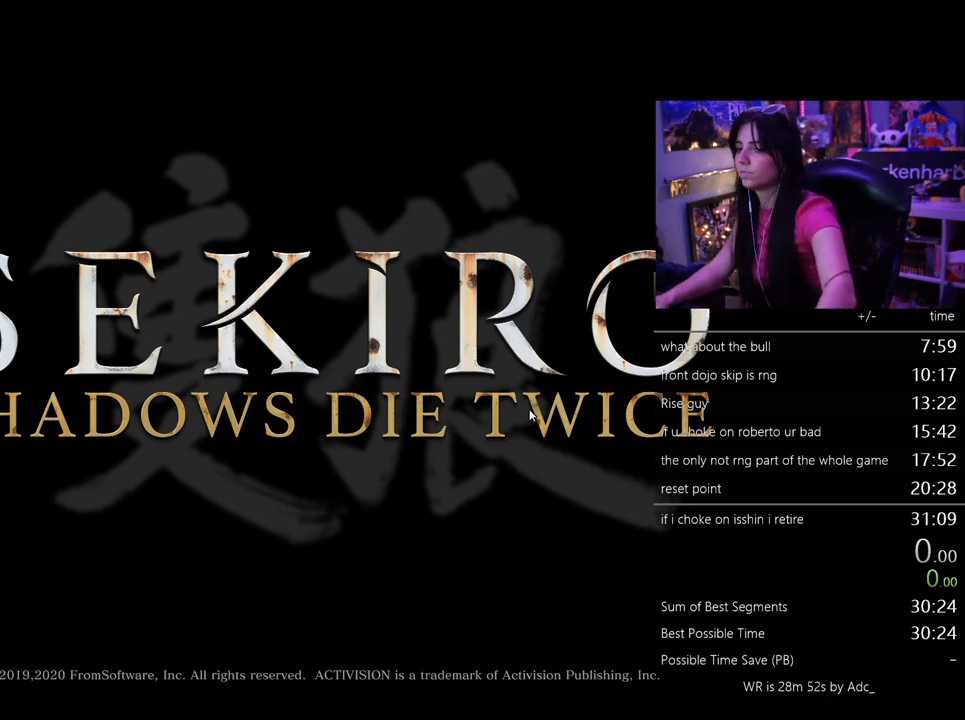
{"keys": [], "mouse": [], "events": []}
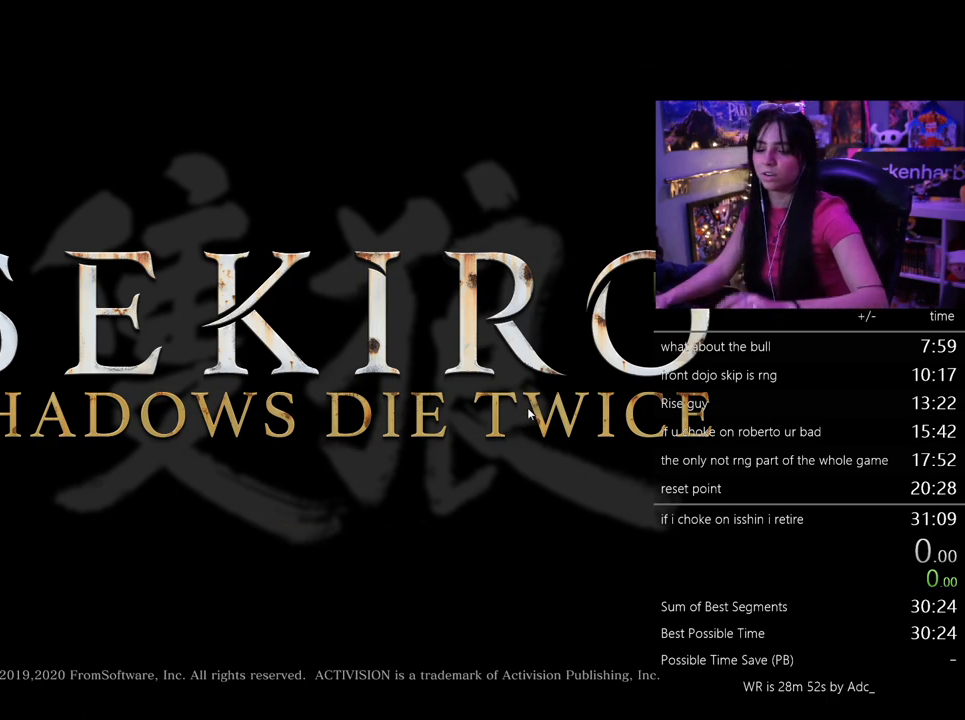
{"keys": [], "mouse": [], "events": []}
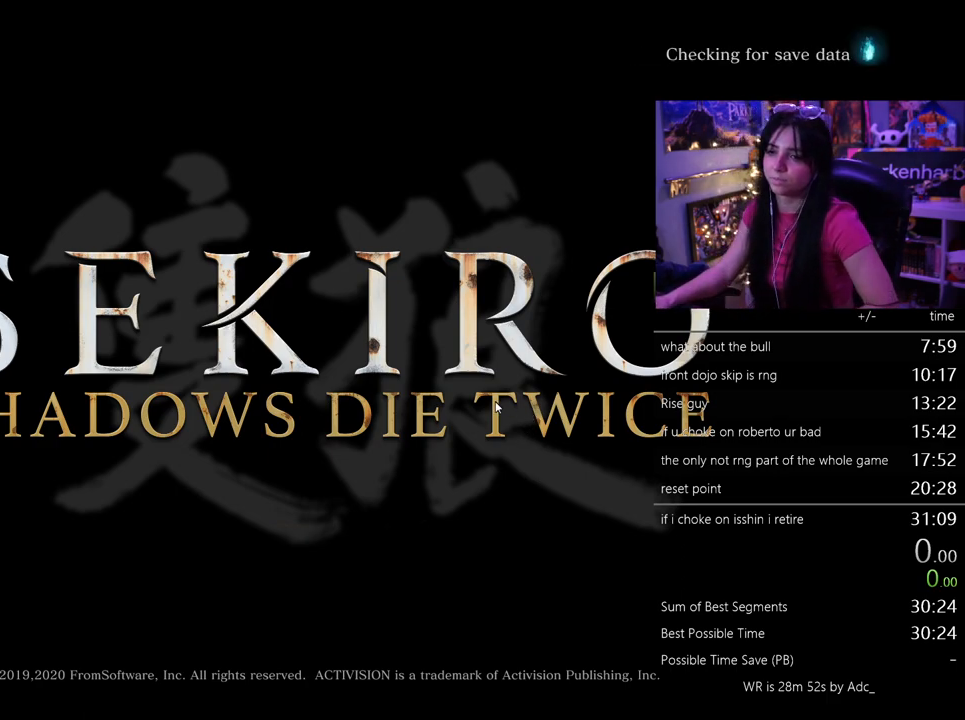
{"keys": [], "mouse": [], "events": [[200, "mouse_left", "down"], [300, "mouse_left", "up"]]}
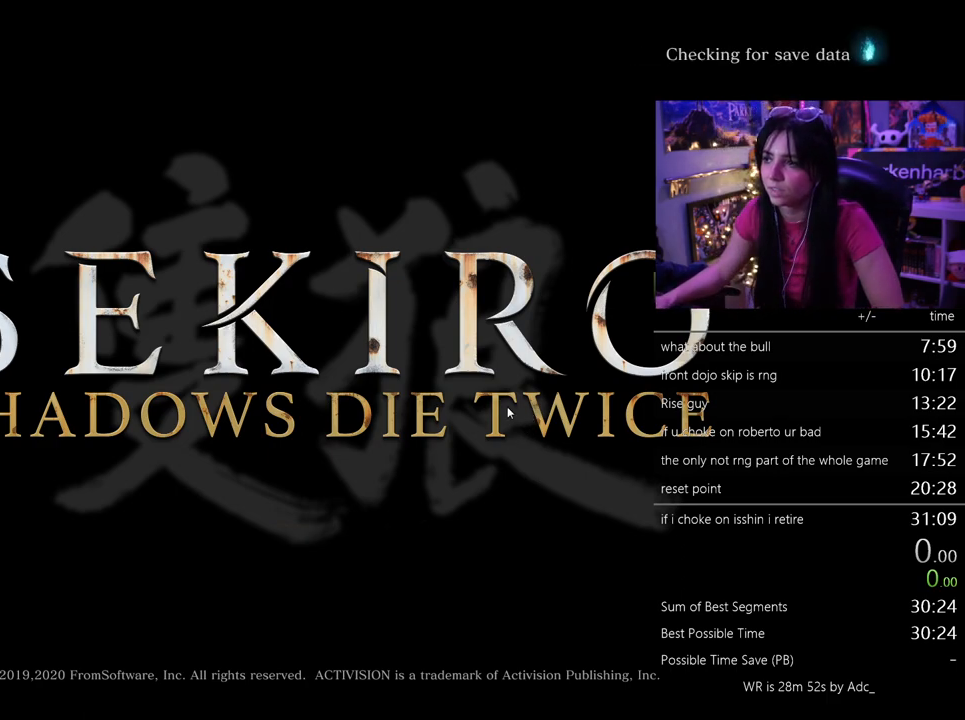
{"keys": [], "mouse": ["left"], "events": [[267, "mouse_left", "down"], [350, "mouse_left", "up"], [450, "mouse_left", "down"]]}
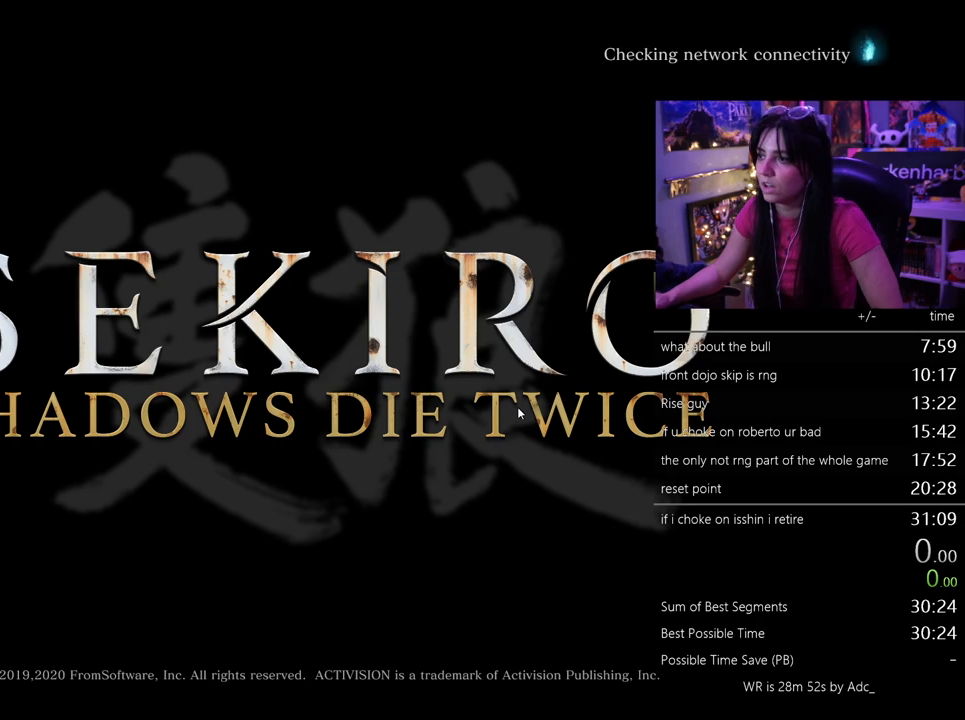
{"keys": [], "mouse": [], "events": [[50, "mouse_left", "up"]]}
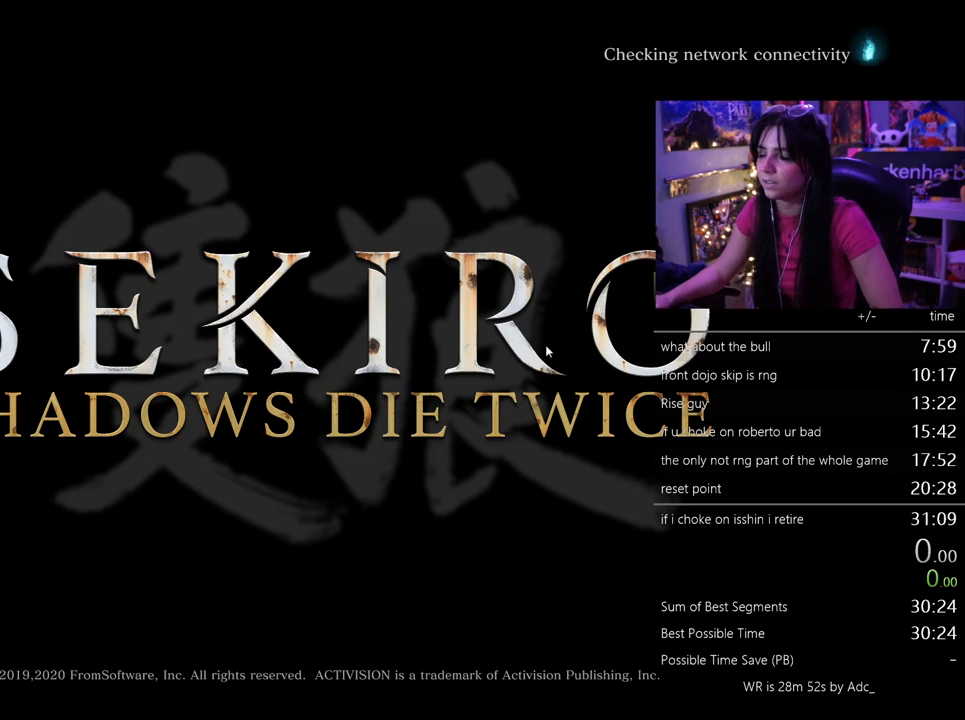
{"keys": [], "mouse": [], "events": [[17, "mouse_left", "down"], [100, "mouse_left", "up"], [300, "mouse_left", "down"], [350, "mouse_left", "up"]]}
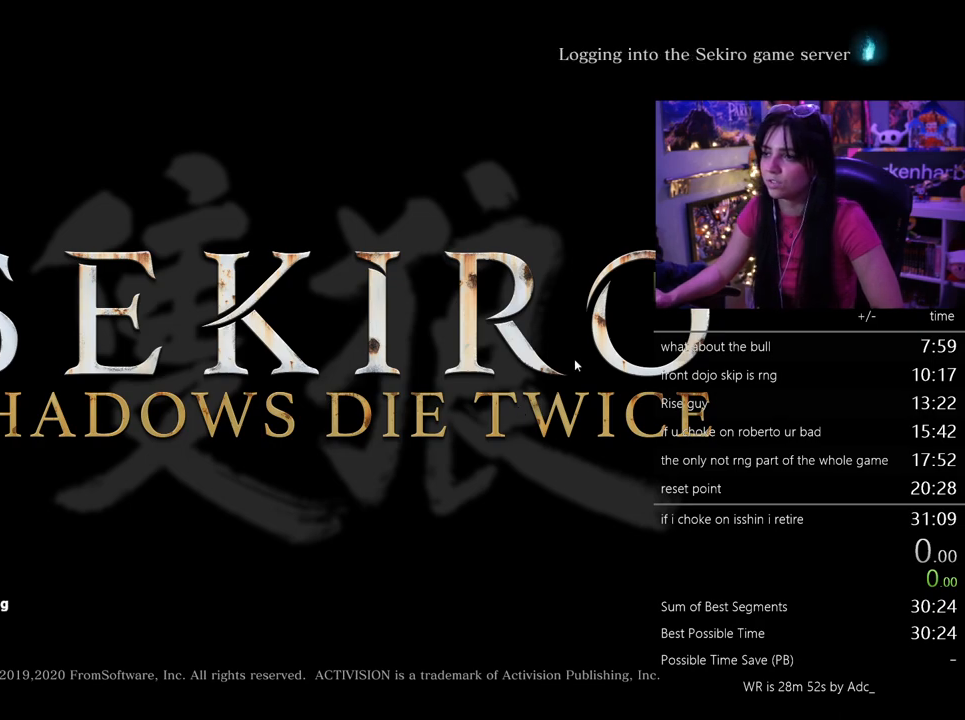
{"keys": [], "mouse": [], "events": [[317, "mouse_left", "down"], [350, "mouse_left", "up"]]}
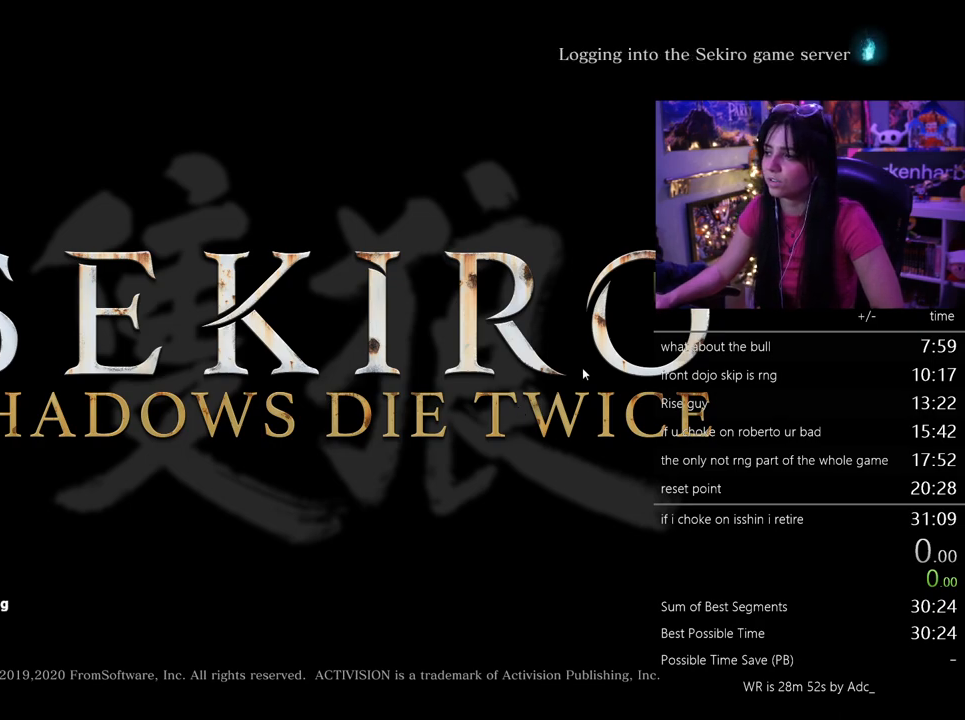
{"keys": [], "mouse": [], "events": [[133, "mouse_left", "down"], [183, "mouse_left", "up"]]}
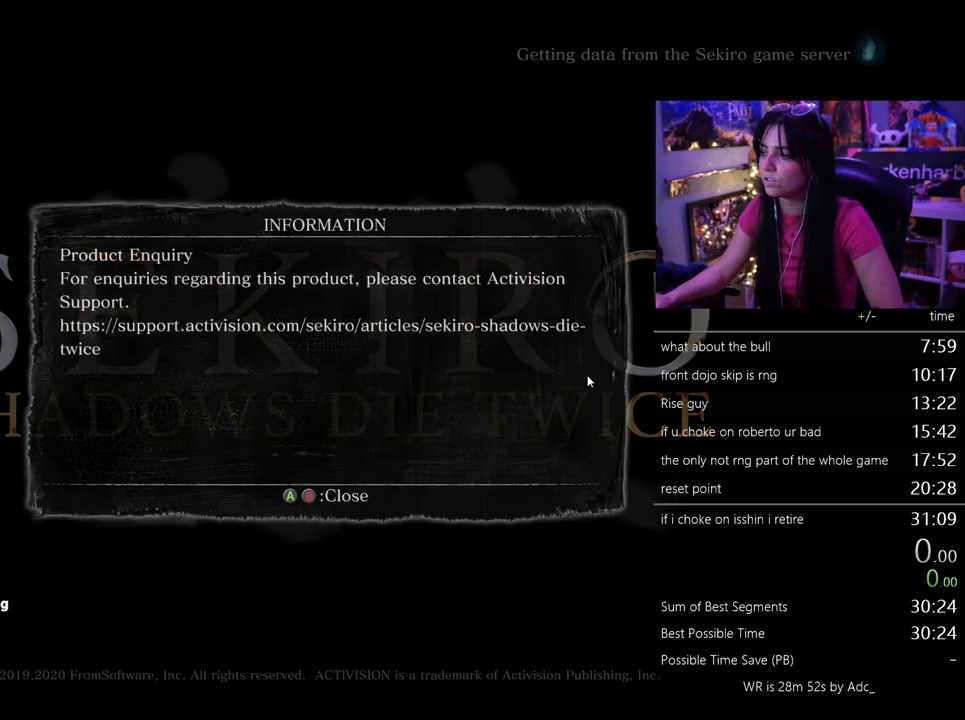
{"keys": [], "mouse": [], "events": [[67, "mouse_left", "down"], [150, "mouse_left", "up"]]}
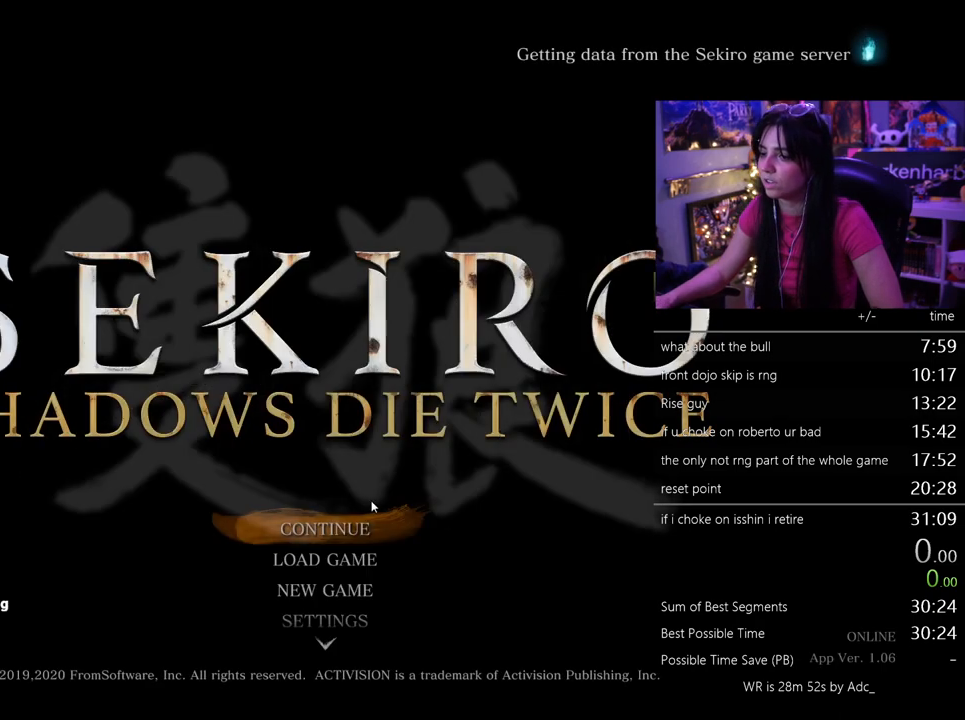
{"keys": [], "mouse": [], "events": [[317, "mouse_left", "down"], [400, "mouse_left", "up"]]}